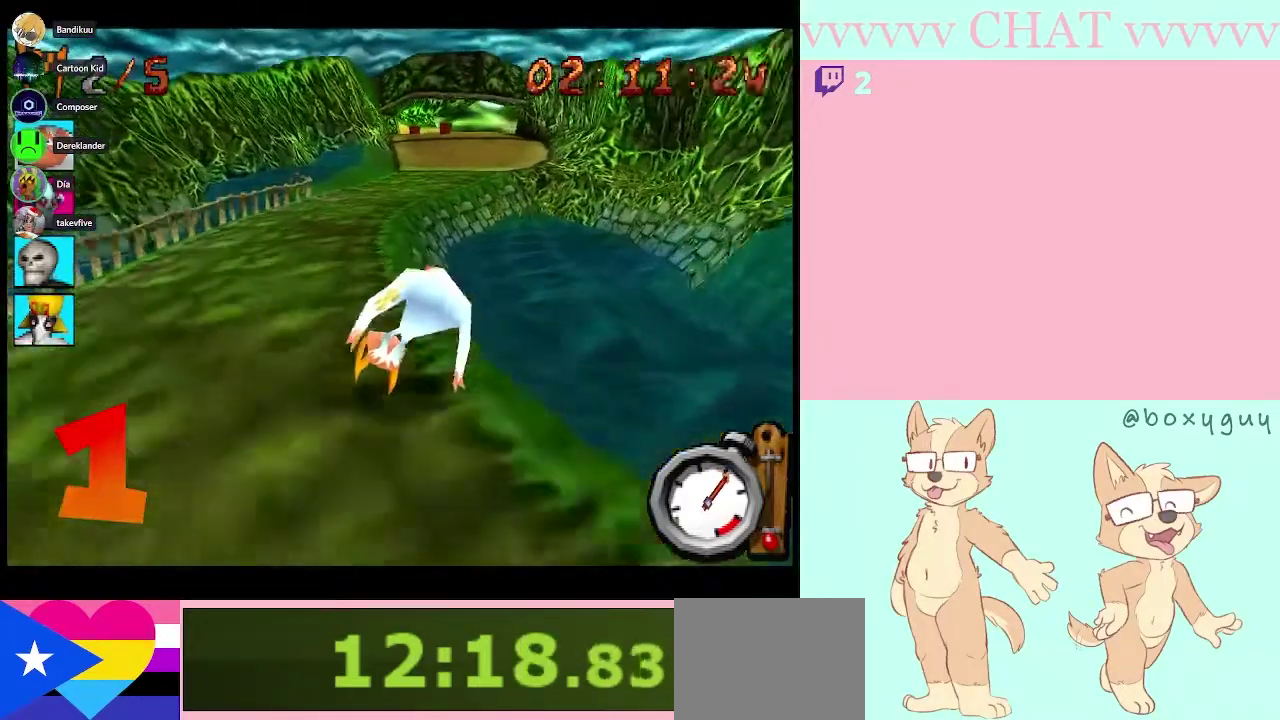
Gameplay with a controller (Nintendo layout); each line is a JSON object with the inputs held at the frame after it. "events" lists button and stick changes between this image and that frame as [ms after this image, input, new state], when the widget could be followed in between. Not read: L3 R3 left_stick.
{"buttons": ["B"], "right_stick": "center", "events": []}
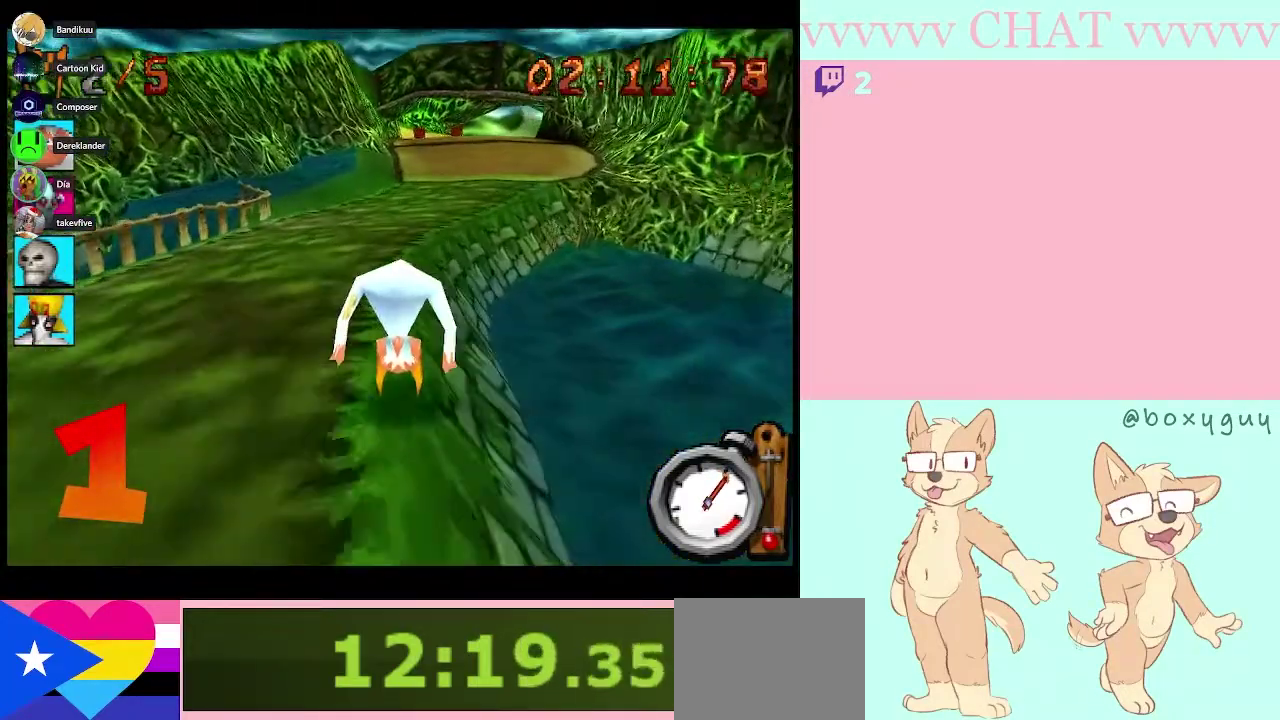
{"buttons": ["B"], "right_stick": "center", "events": [[317, "DPAD_RIGHT", "down"], [483, "DPAD_RIGHT", "up"]]}
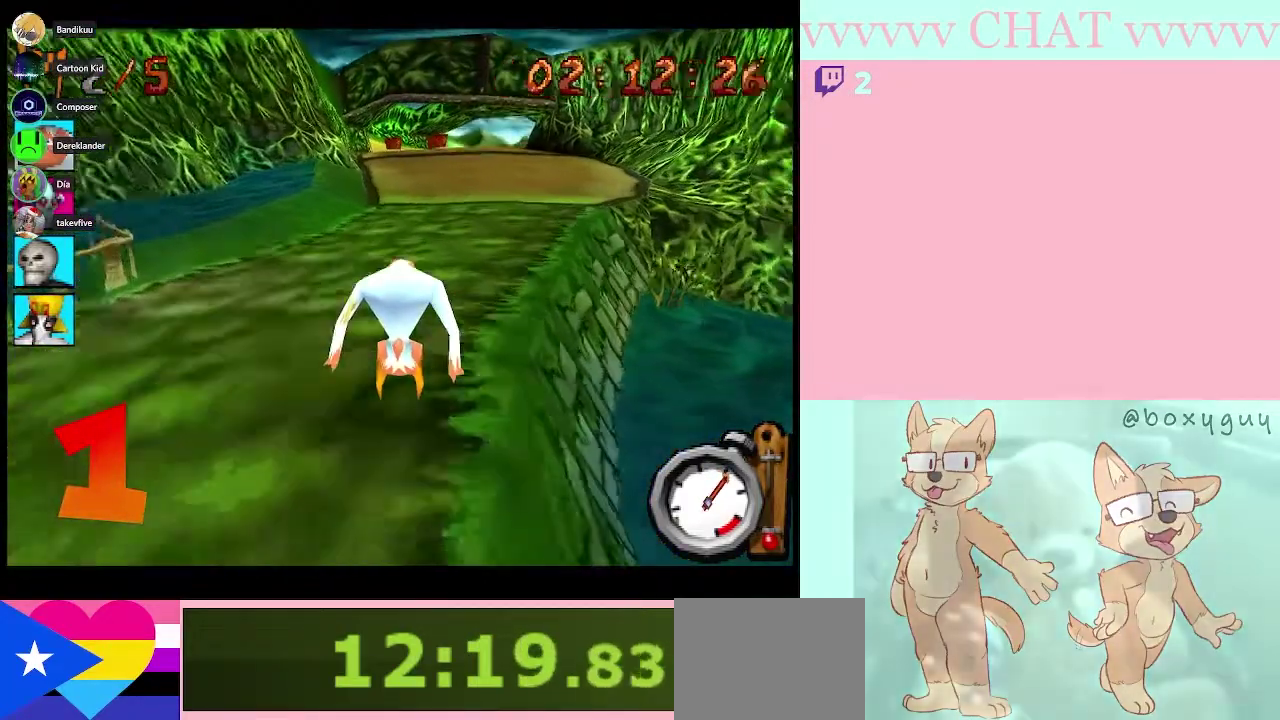
{"buttons": ["B", "DPAD_LEFT"], "right_stick": "center", "events": [[450, "DPAD_LEFT", "down"]]}
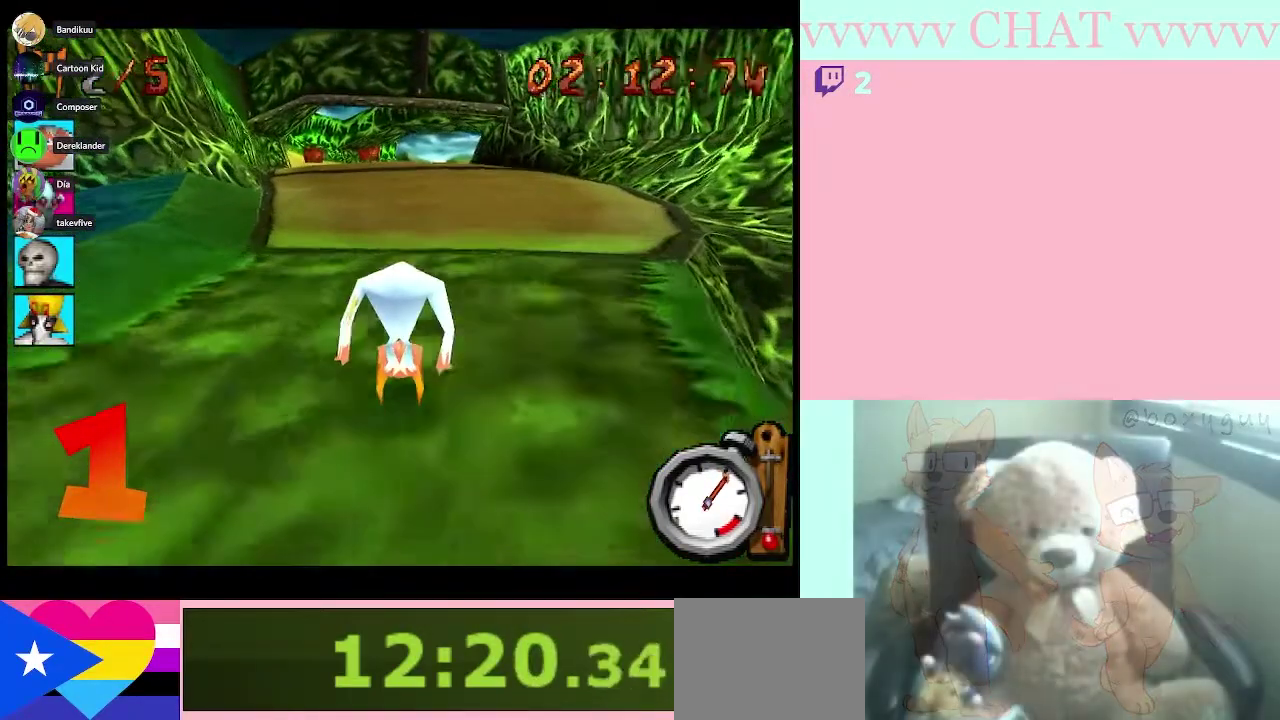
{"buttons": ["B"], "right_stick": "center", "events": [[83, "DPAD_LEFT", "up"]]}
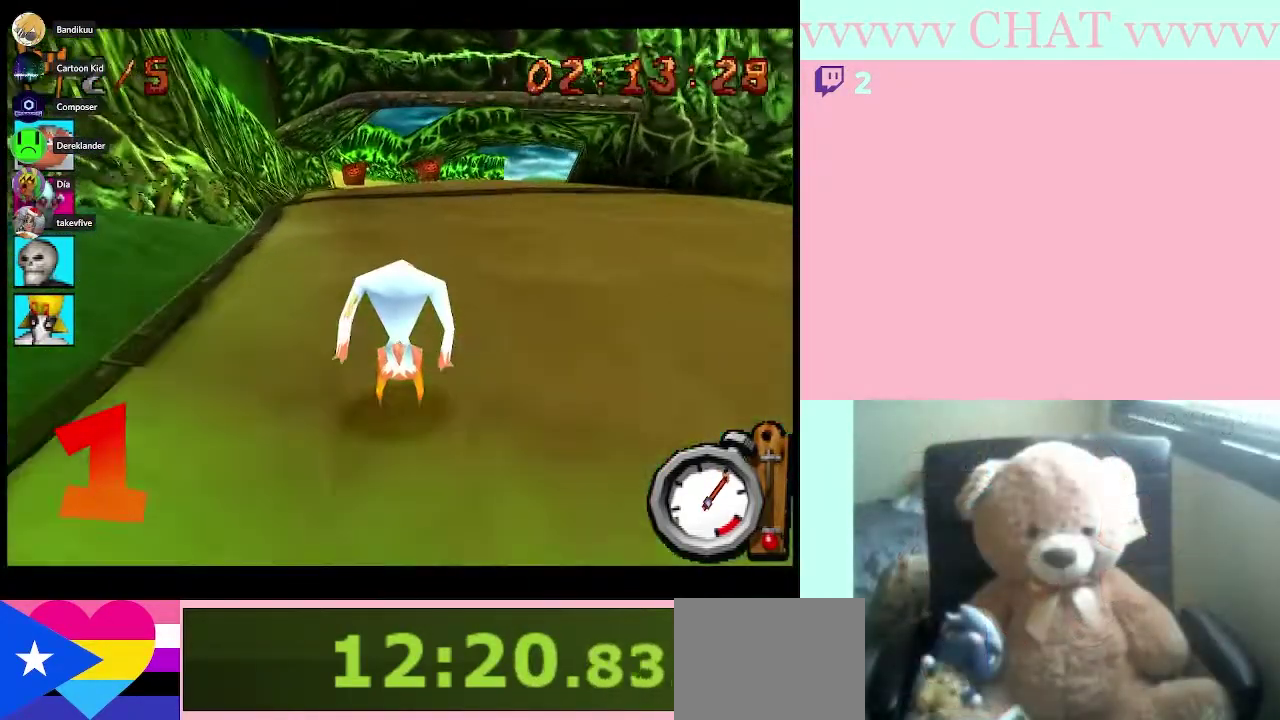
{"buttons": ["B"], "right_stick": "center", "events": [[67, "DPAD_LEFT", "down"], [200, "DPAD_LEFT", "up"]]}
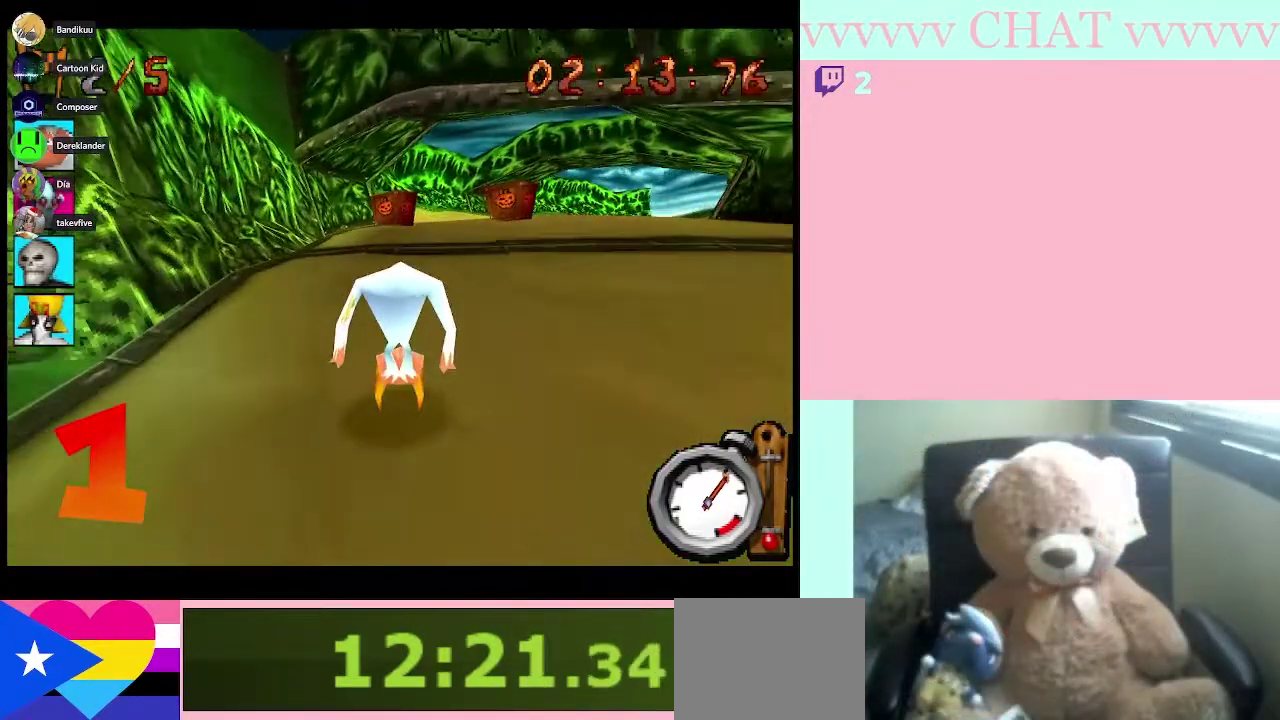
{"buttons": ["B", "DPAD_RIGHT"], "right_stick": "center", "events": [[317, "DPAD_RIGHT", "down"]]}
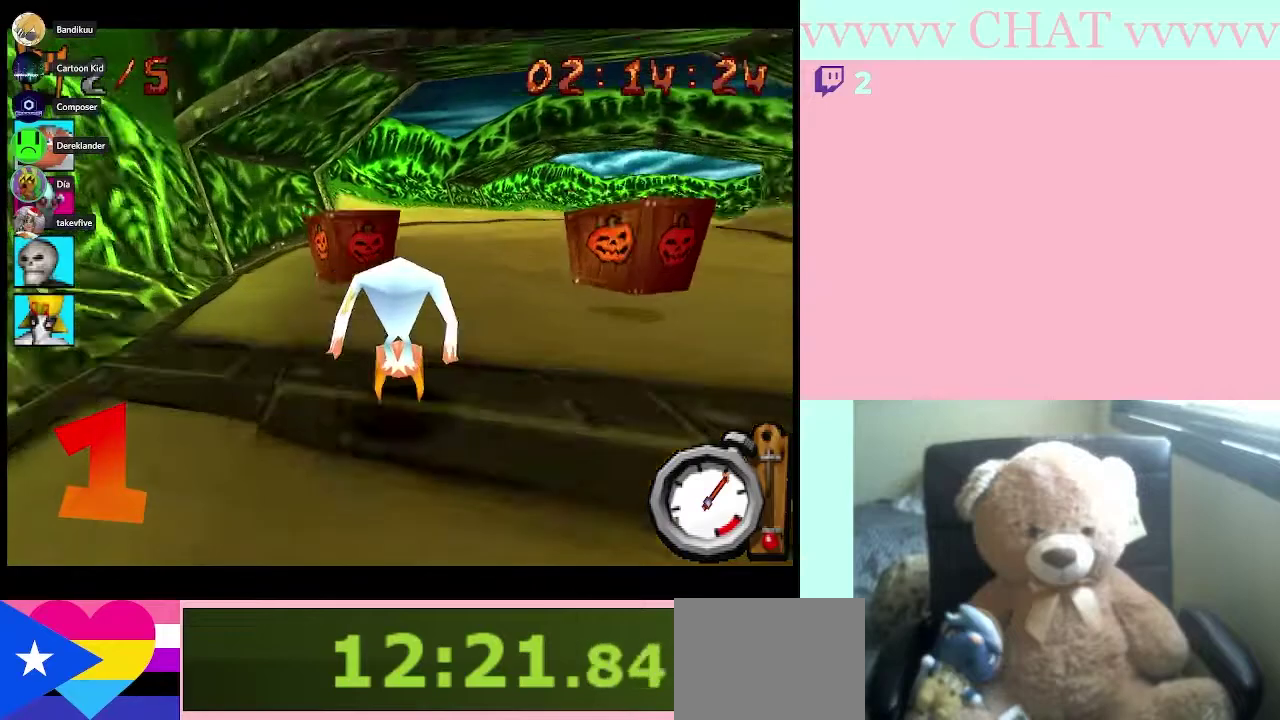
{"buttons": ["B"], "right_stick": "center", "events": [[267, "DPAD_RIGHT", "up"]]}
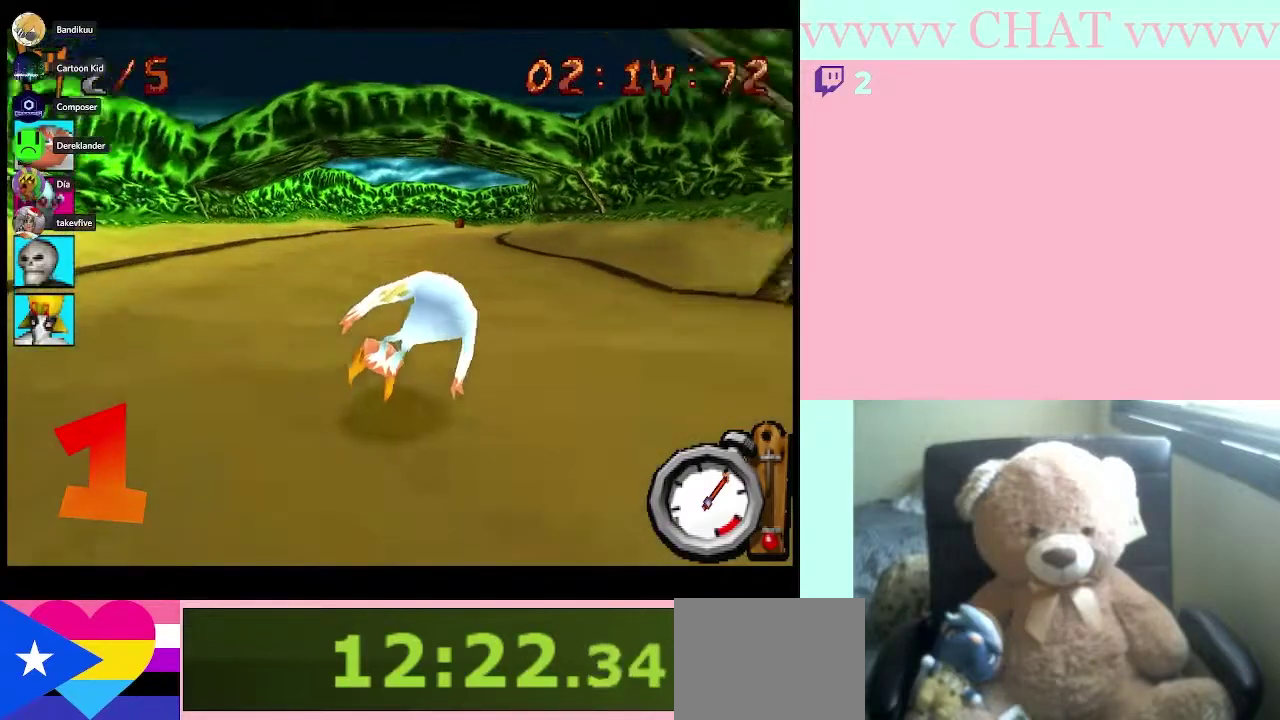
{"buttons": ["B"], "right_stick": "center", "events": [[367, "DPAD_RIGHT", "down"], [500, "DPAD_RIGHT", "up"]]}
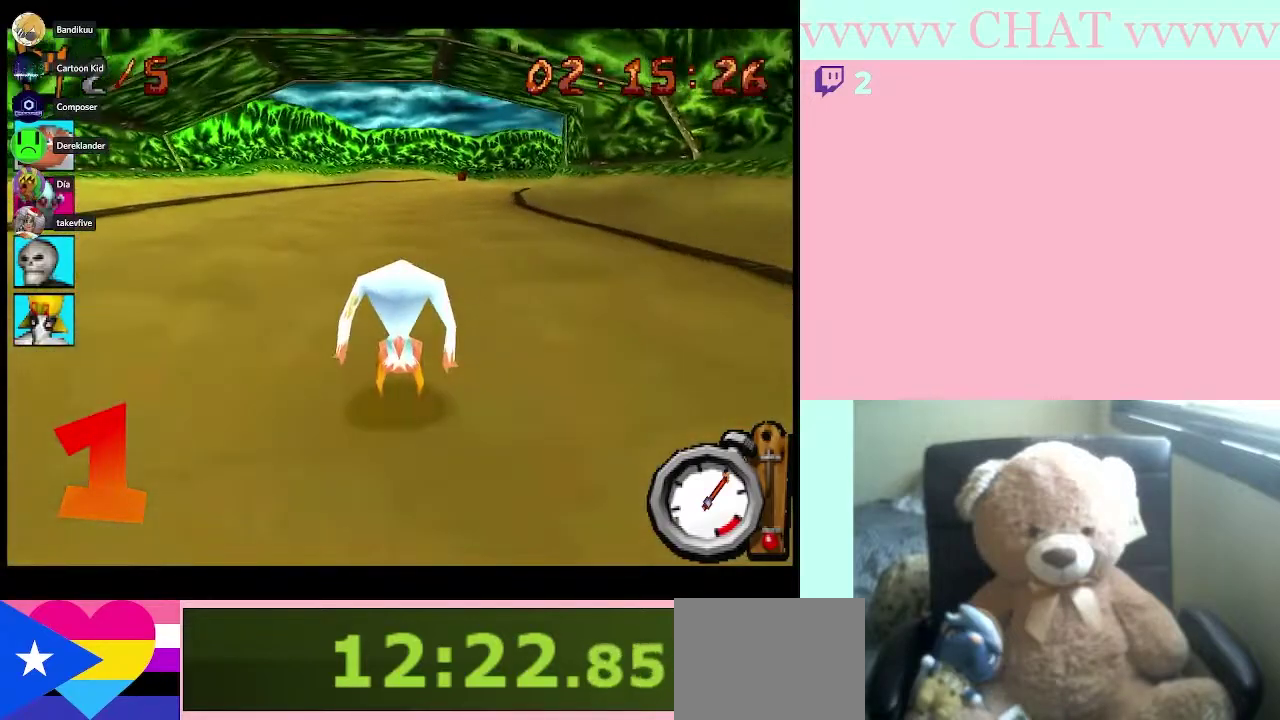
{"buttons": ["B"], "right_stick": "center", "events": []}
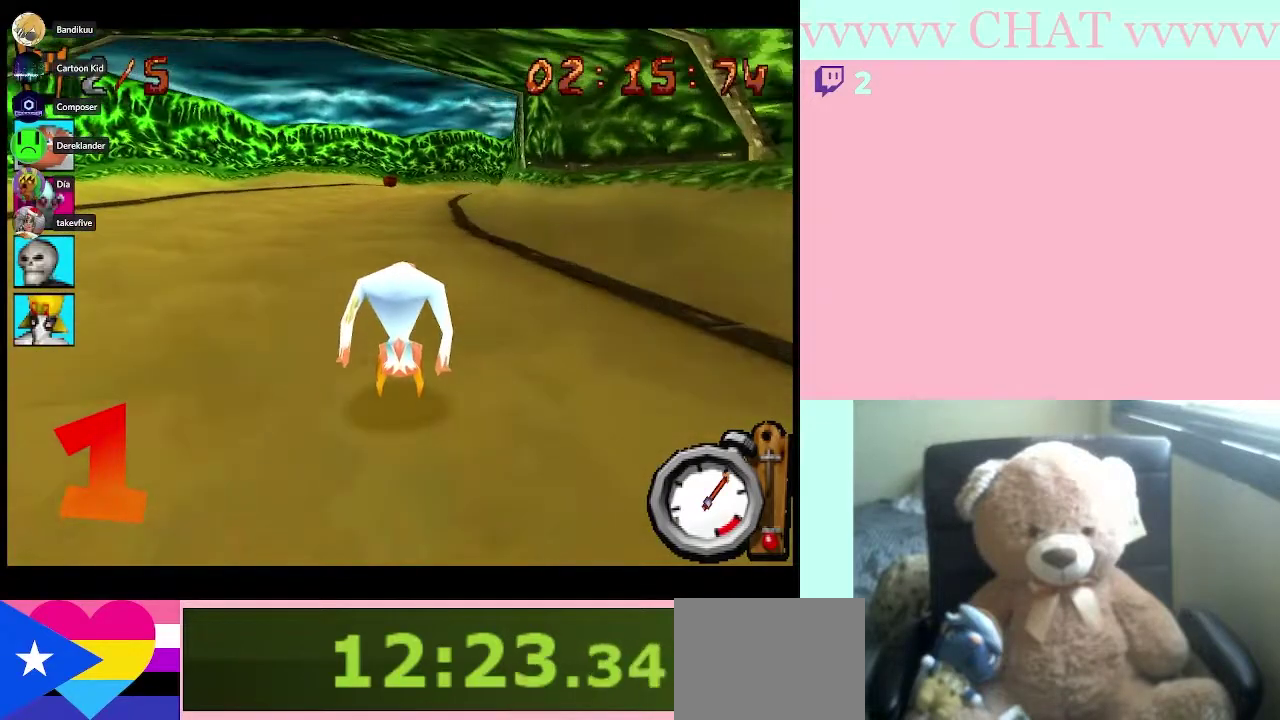
{"buttons": ["B"], "right_stick": "center", "events": [[167, "DPAD_LEFT", "down"], [317, "DPAD_LEFT", "up"]]}
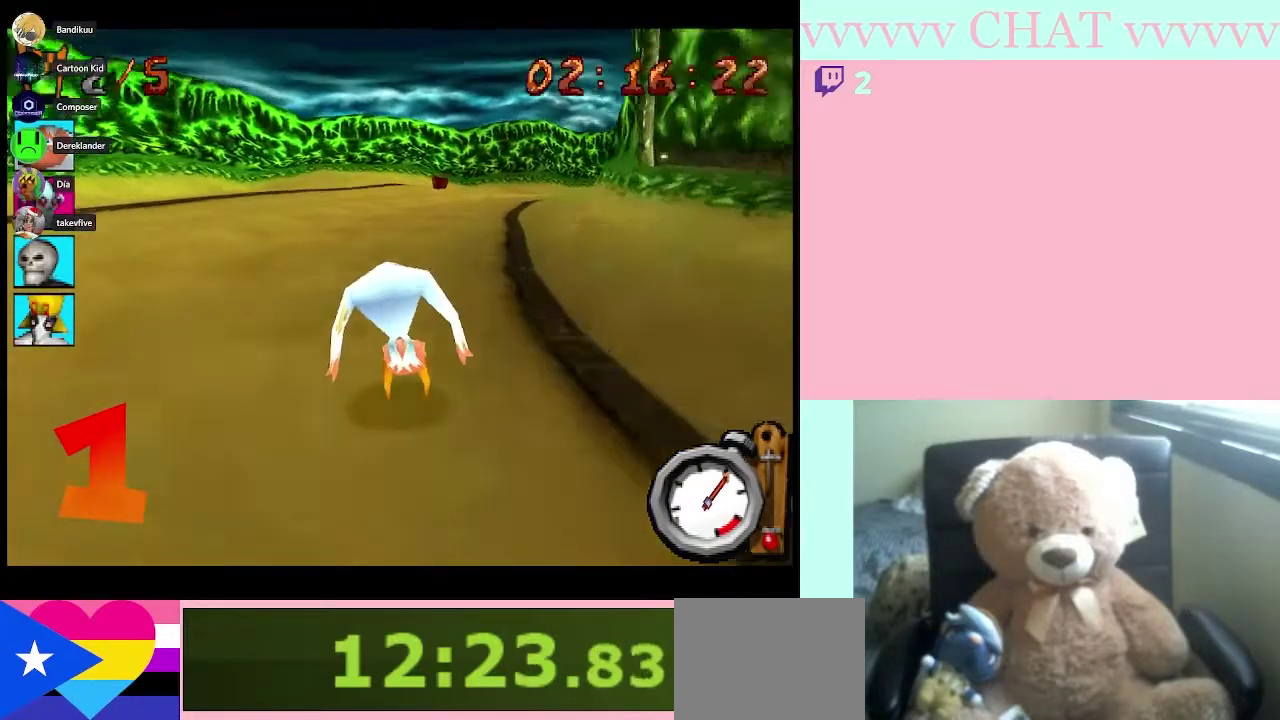
{"buttons": ["B"], "right_stick": "center", "events": []}
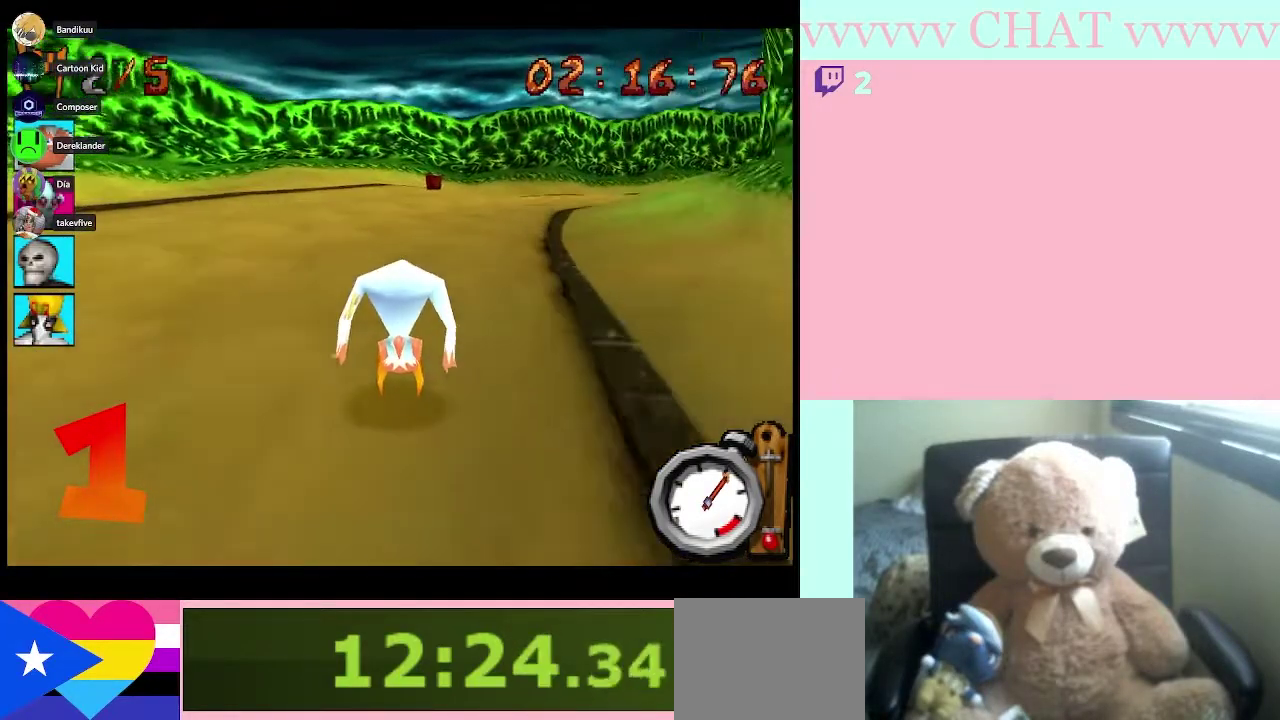
{"buttons": ["B", "DPAD_RIGHT"], "right_stick": "center", "events": [[167, "DPAD_RIGHT", "down"], [367, "DPAD_RIGHT", "up"], [500, "DPAD_RIGHT", "down"]]}
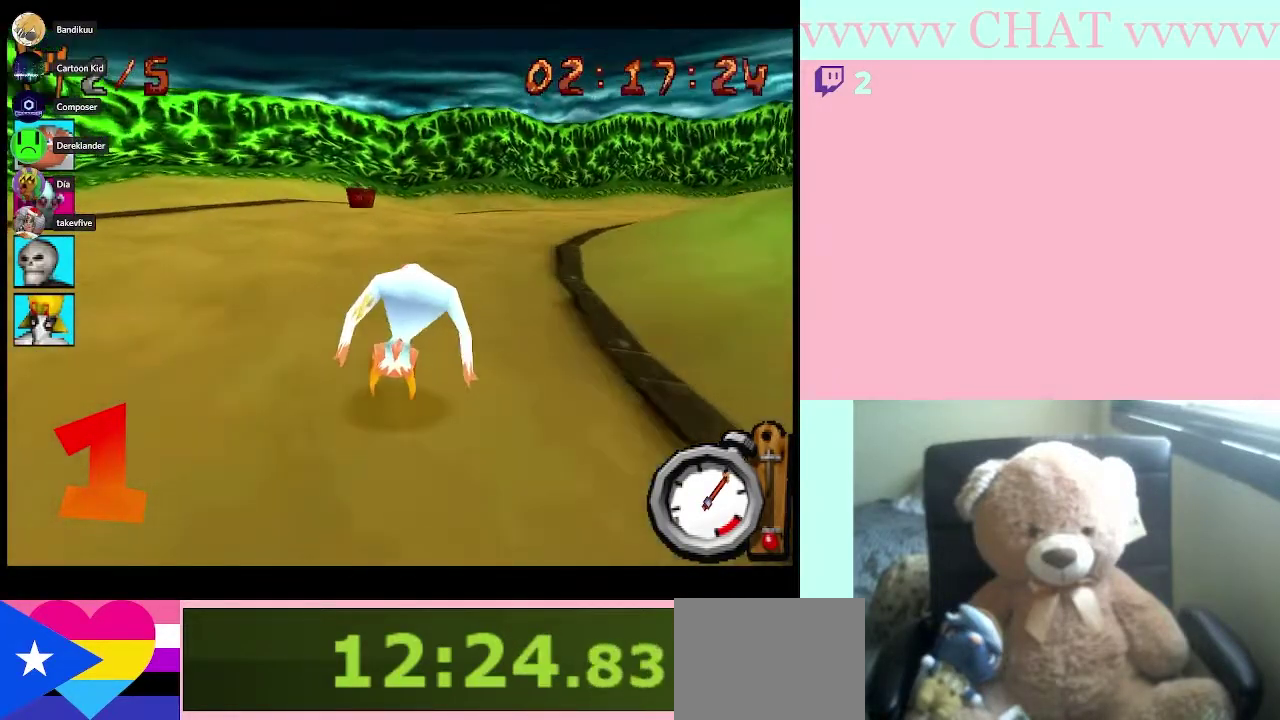
{"buttons": ["B"], "right_stick": "center", "events": [[450, "DPAD_RIGHT", "up"]]}
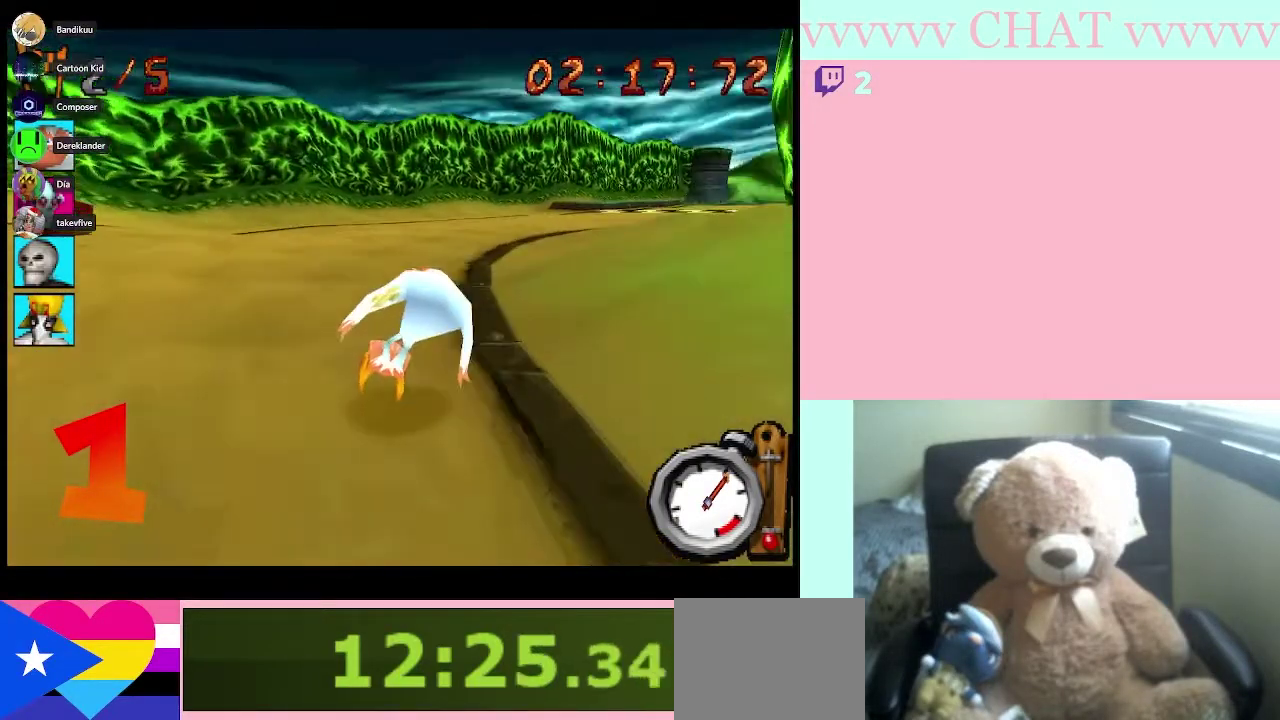
{"buttons": ["B", "DPAD_RIGHT"], "right_stick": "center", "events": [[233, "DPAD_RIGHT", "down"], [417, "DPAD_RIGHT", "up"], [483, "DPAD_RIGHT", "down"]]}
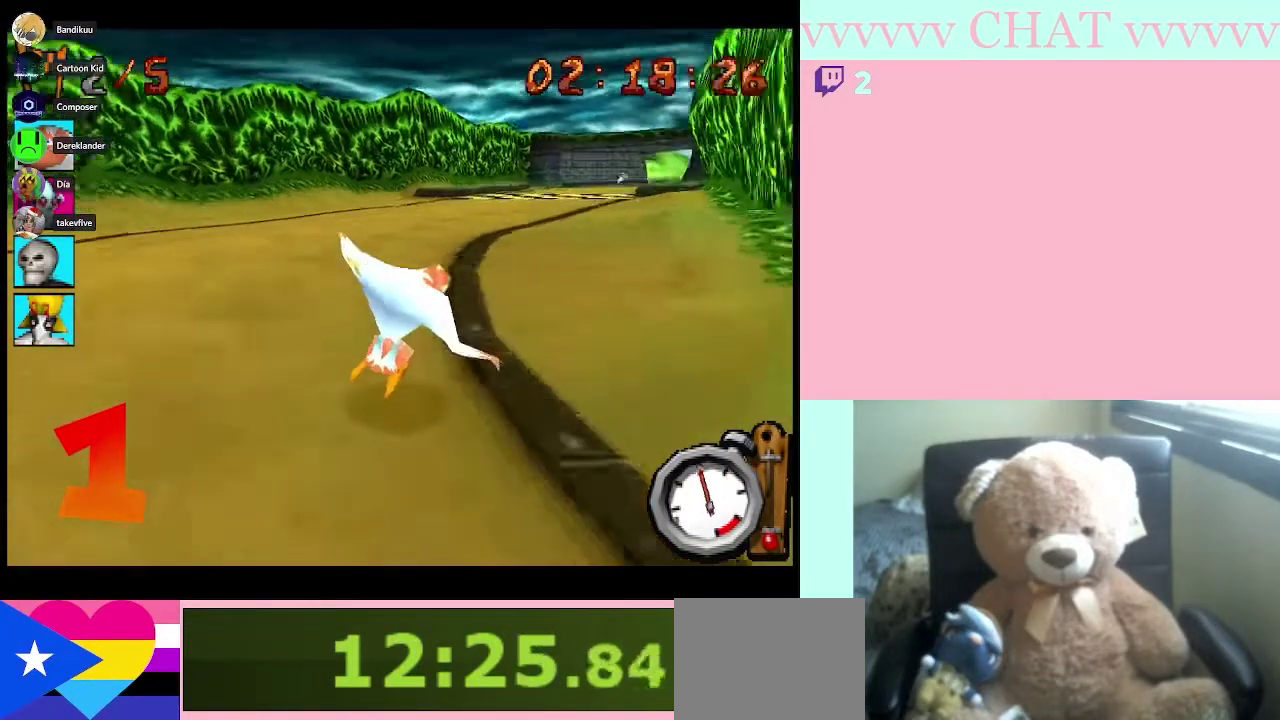
{"buttons": ["B"], "right_stick": "center", "events": [[133, "DPAD_RIGHT", "up"], [317, "DPAD_LEFT", "down"], [483, "DPAD_LEFT", "up"]]}
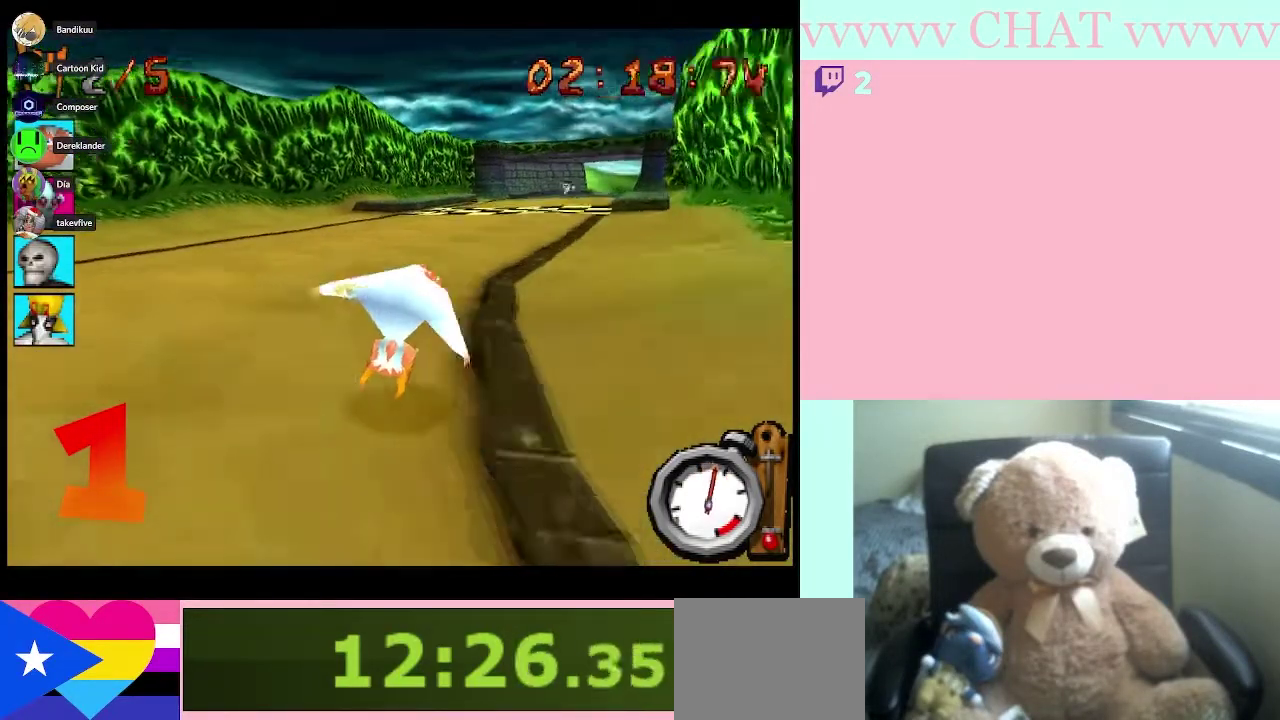
{"buttons": ["B", "DPAD_RIGHT"], "right_stick": "center", "events": [[100, "DPAD_RIGHT", "down"]]}
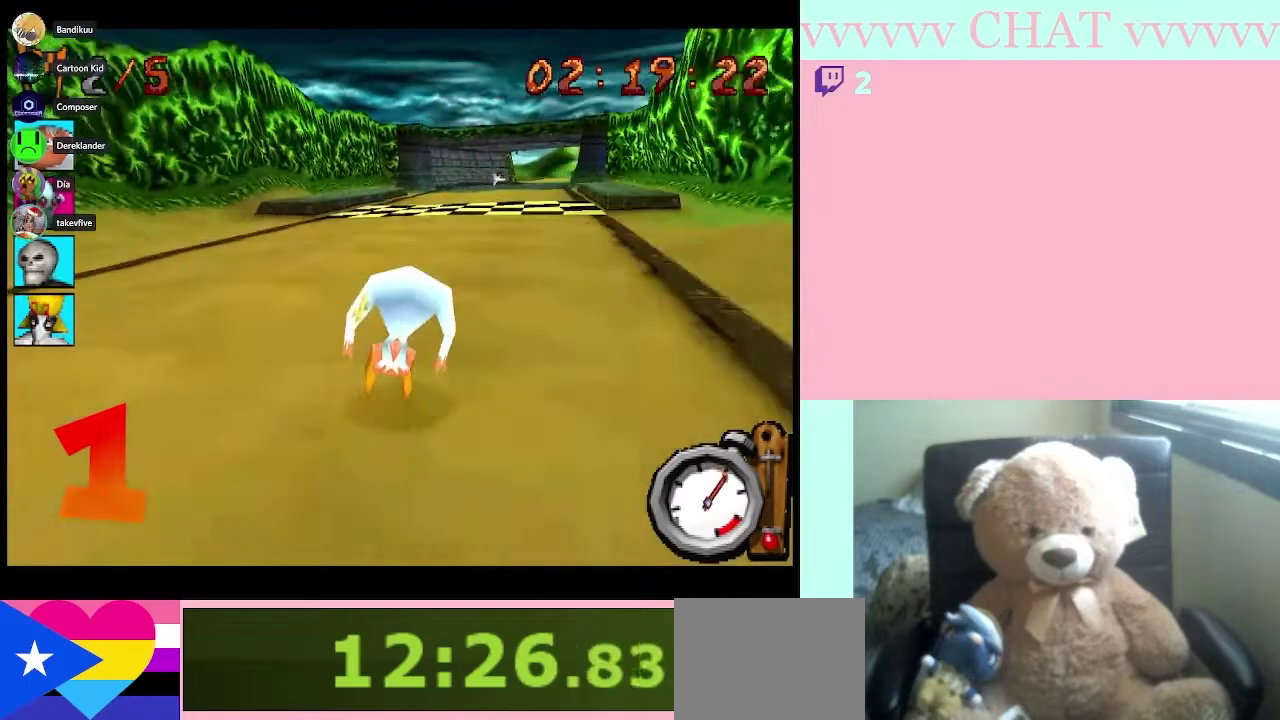
{"buttons": ["B"], "right_stick": "center", "events": [[100, "DPAD_RIGHT", "up"]]}
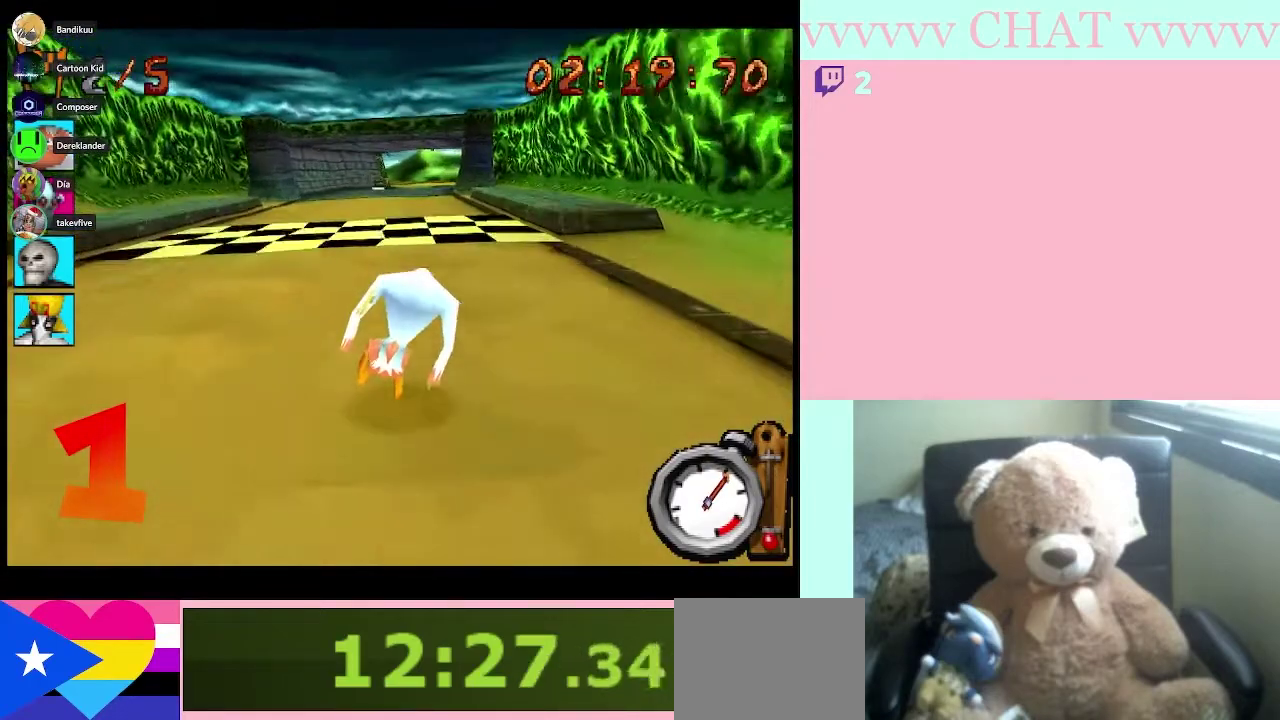
{"buttons": ["B", "DPAD_RIGHT"], "right_stick": "center", "events": [[17, "DPAD_LEFT", "down"], [100, "DPAD_LEFT", "up"], [450, "DPAD_RIGHT", "down"]]}
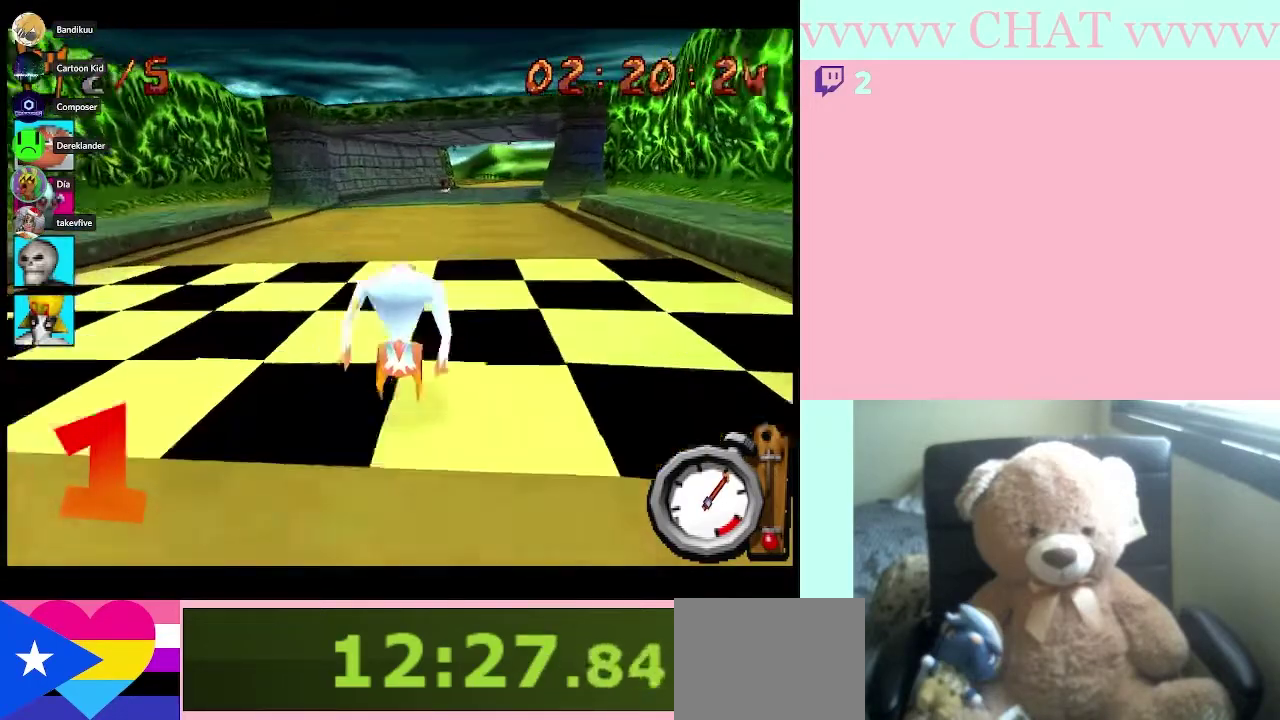
{"buttons": ["B"], "right_stick": "center", "events": [[33, "DPAD_RIGHT", "up"]]}
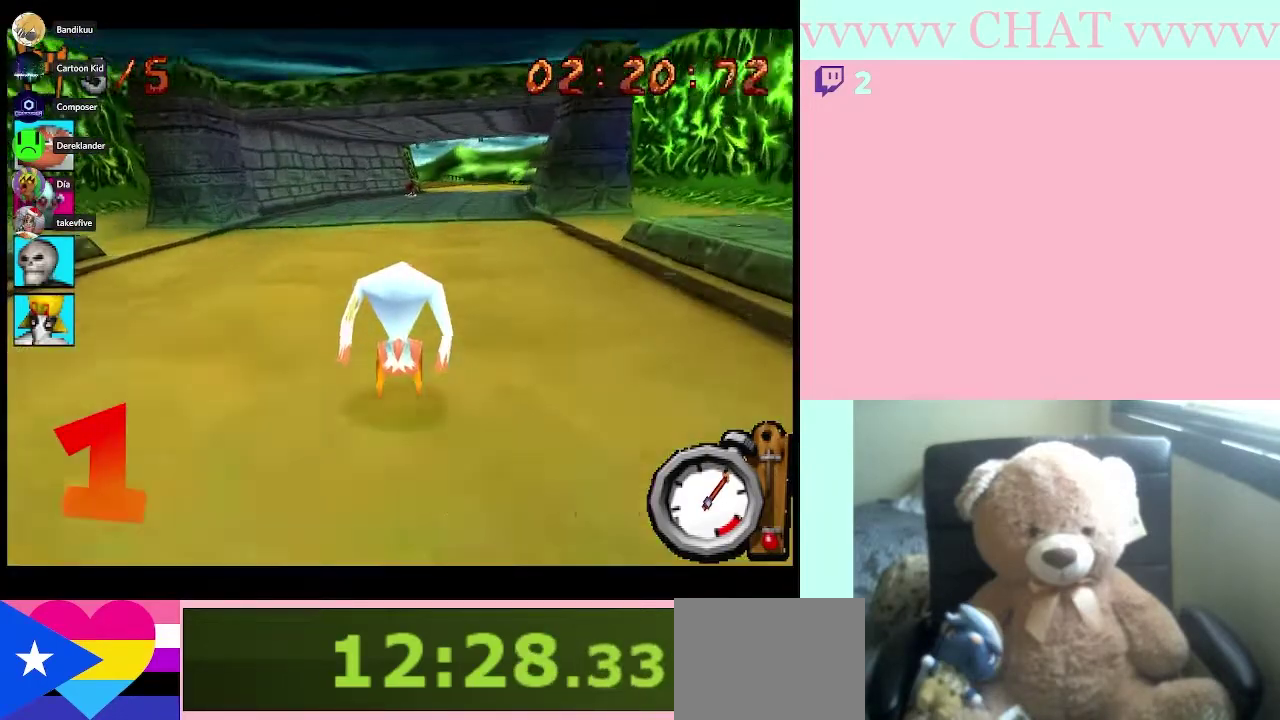
{"buttons": ["B"], "right_stick": "center", "events": [[50, "DPAD_RIGHT", "down"], [133, "DPAD_RIGHT", "up"]]}
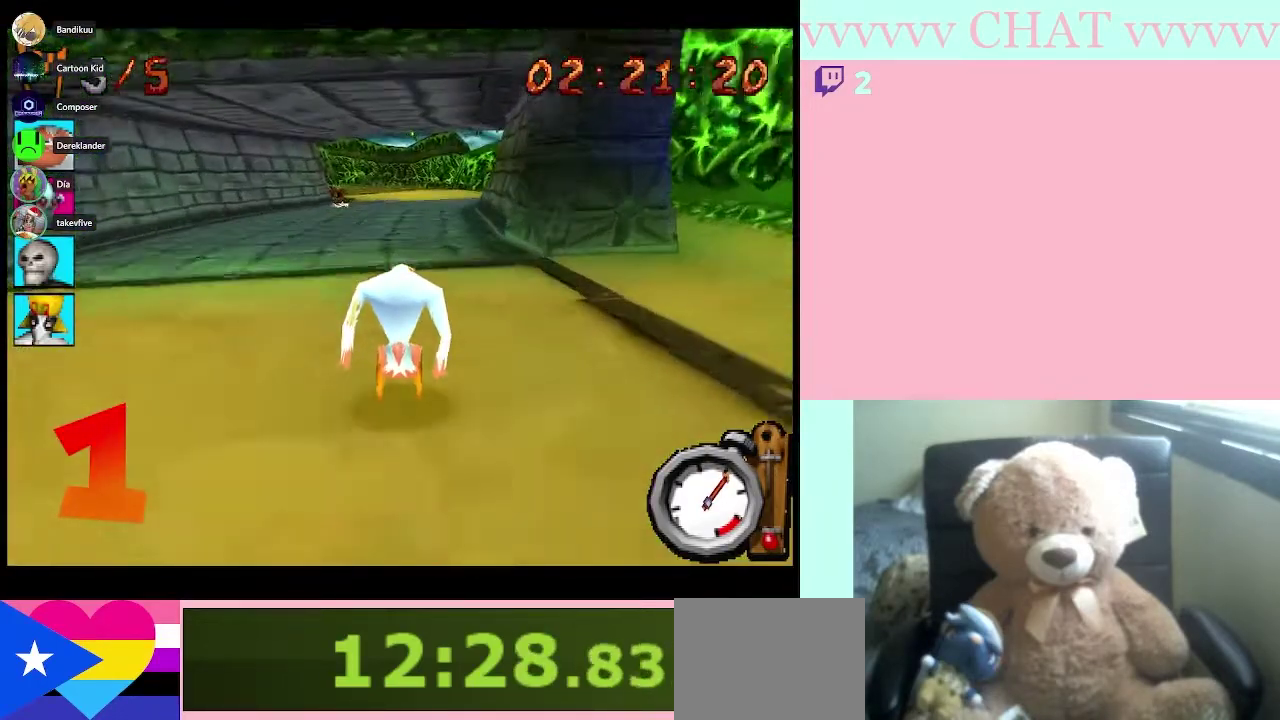
{"buttons": ["B"], "right_stick": "center", "events": []}
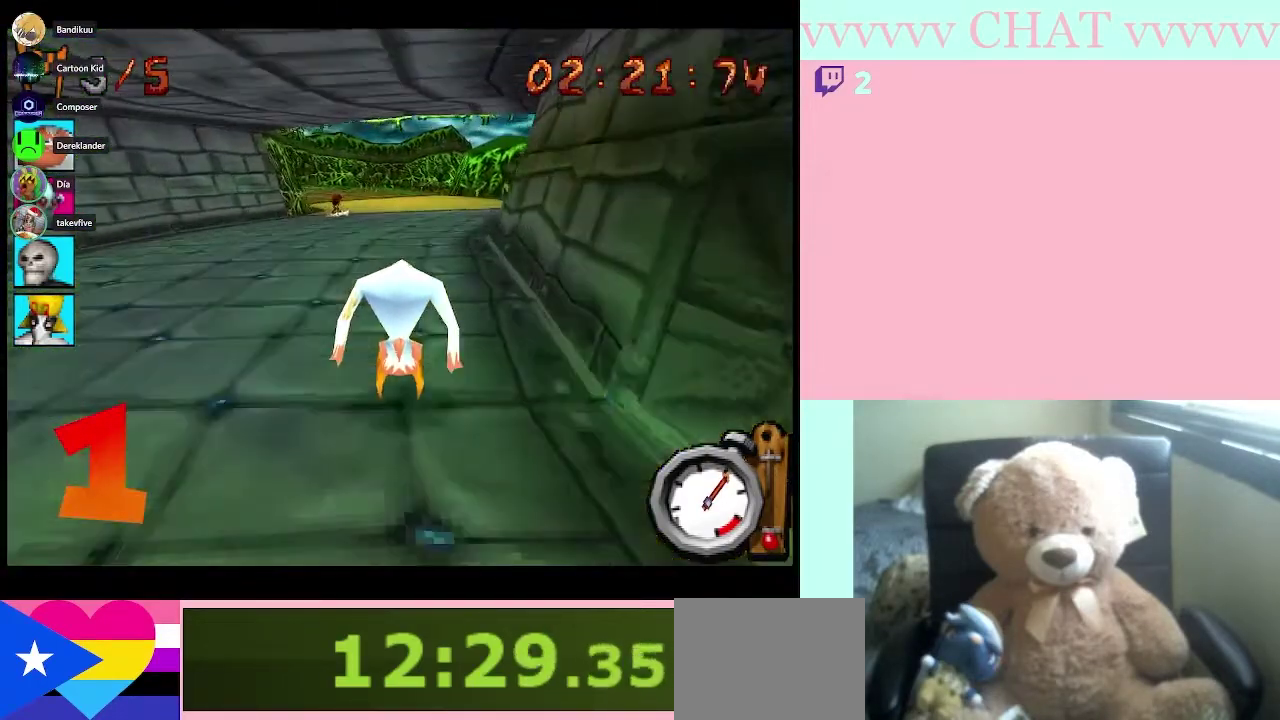
{"buttons": ["B"], "right_stick": "center", "events": []}
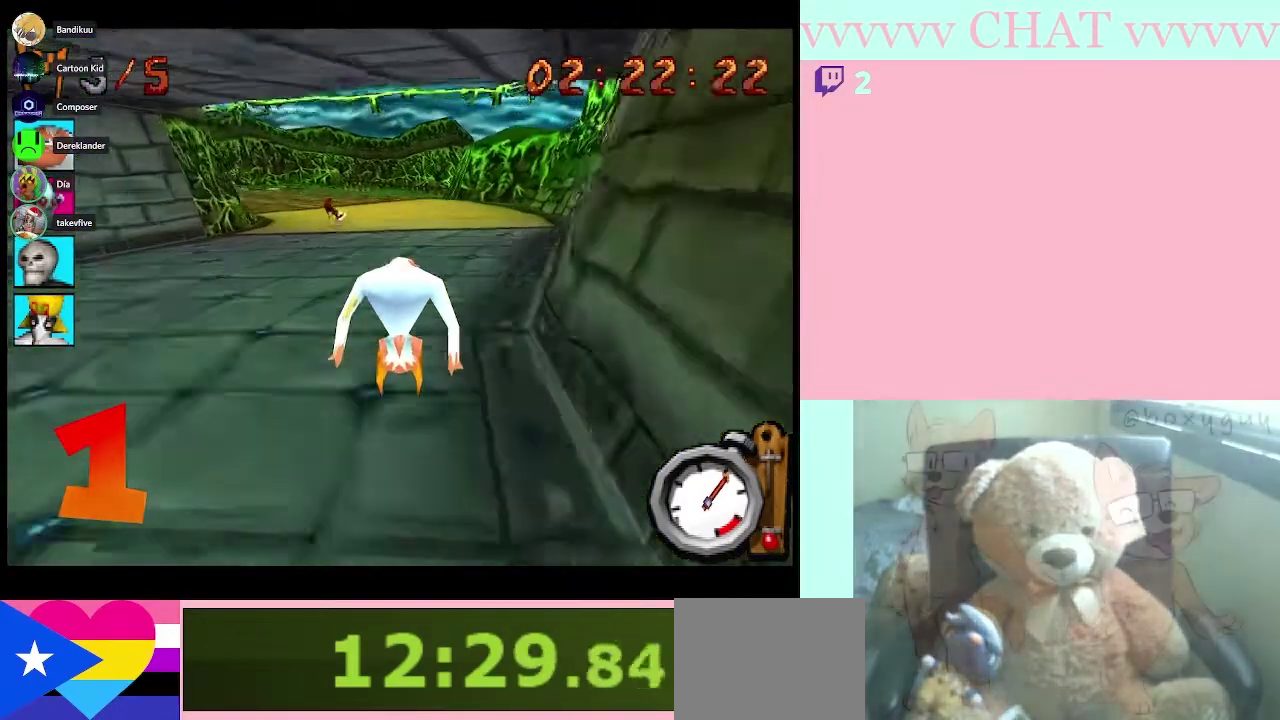
{"buttons": ["B"], "right_stick": "center", "events": [[17, "DPAD_LEFT", "down"], [167, "DPAD_LEFT", "up"]]}
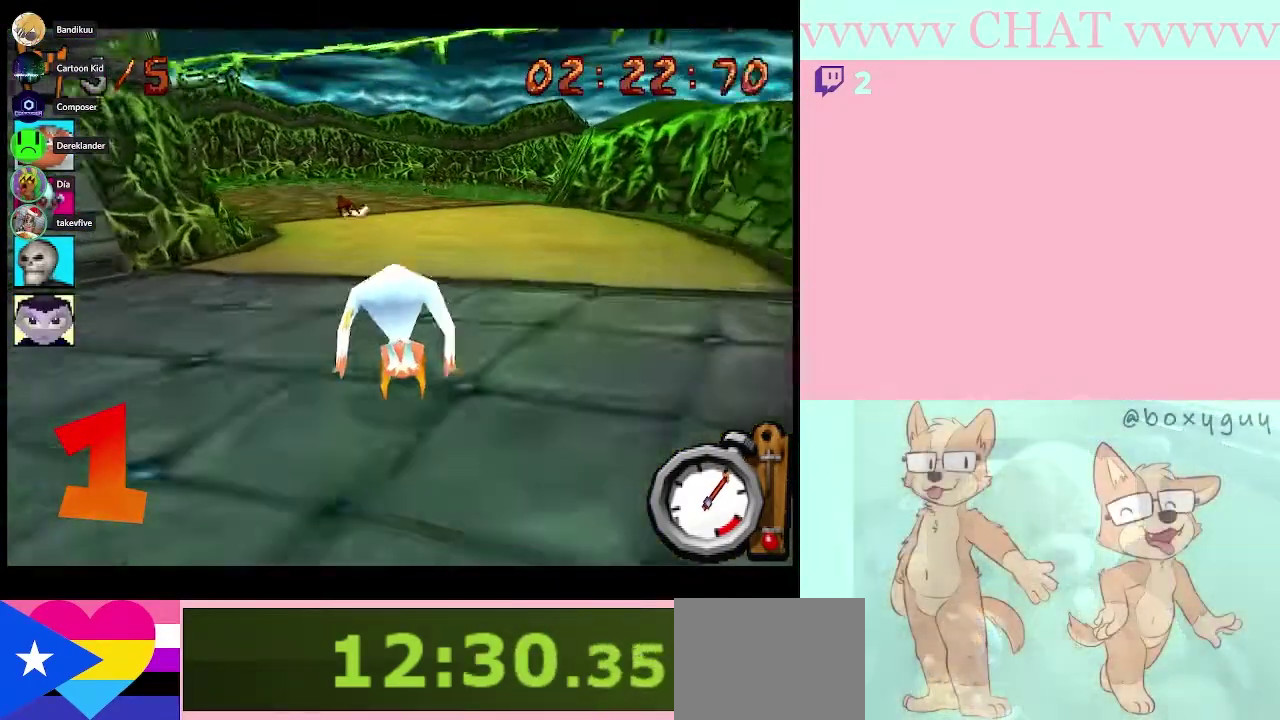
{"buttons": ["B", "DPAD_LEFT"], "right_stick": "center", "events": [[133, "DPAD_LEFT", "down"]]}
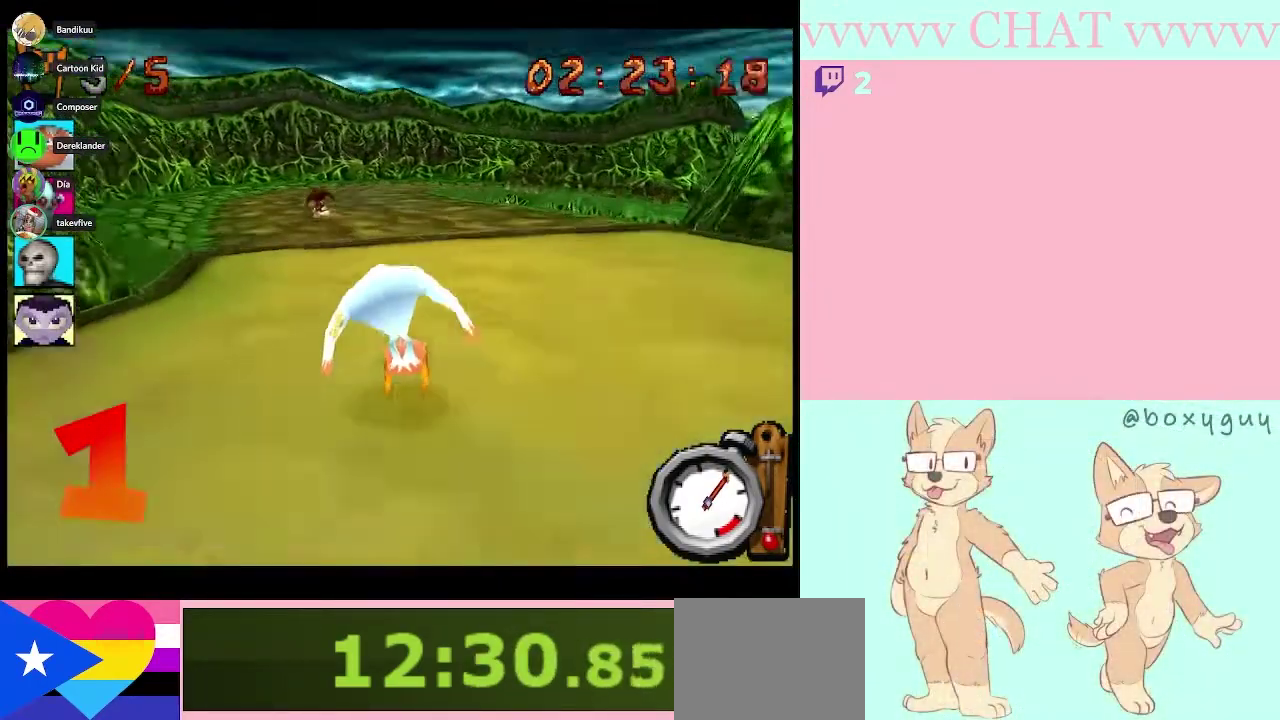
{"buttons": ["B"], "right_stick": "center", "events": [[67, "DPAD_LEFT", "up"]]}
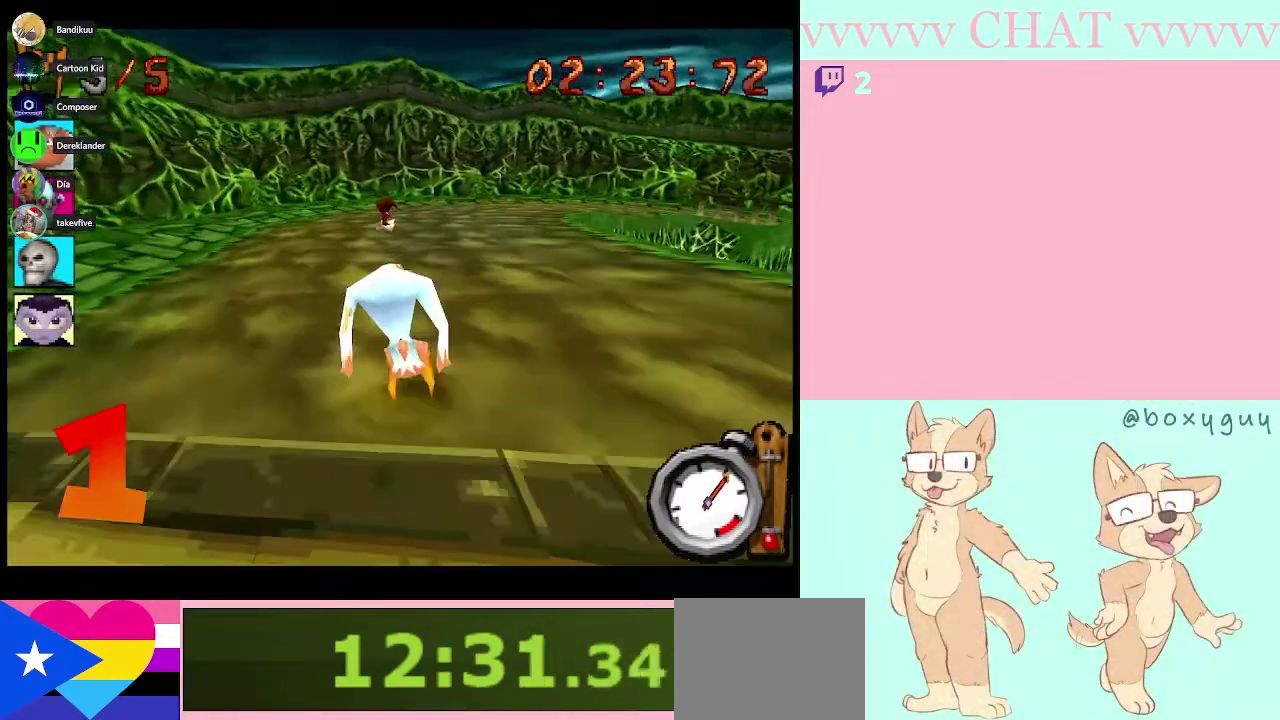
{"buttons": ["B", "DPAD_RIGHT"], "right_stick": "center", "events": [[450, "DPAD_RIGHT", "down"]]}
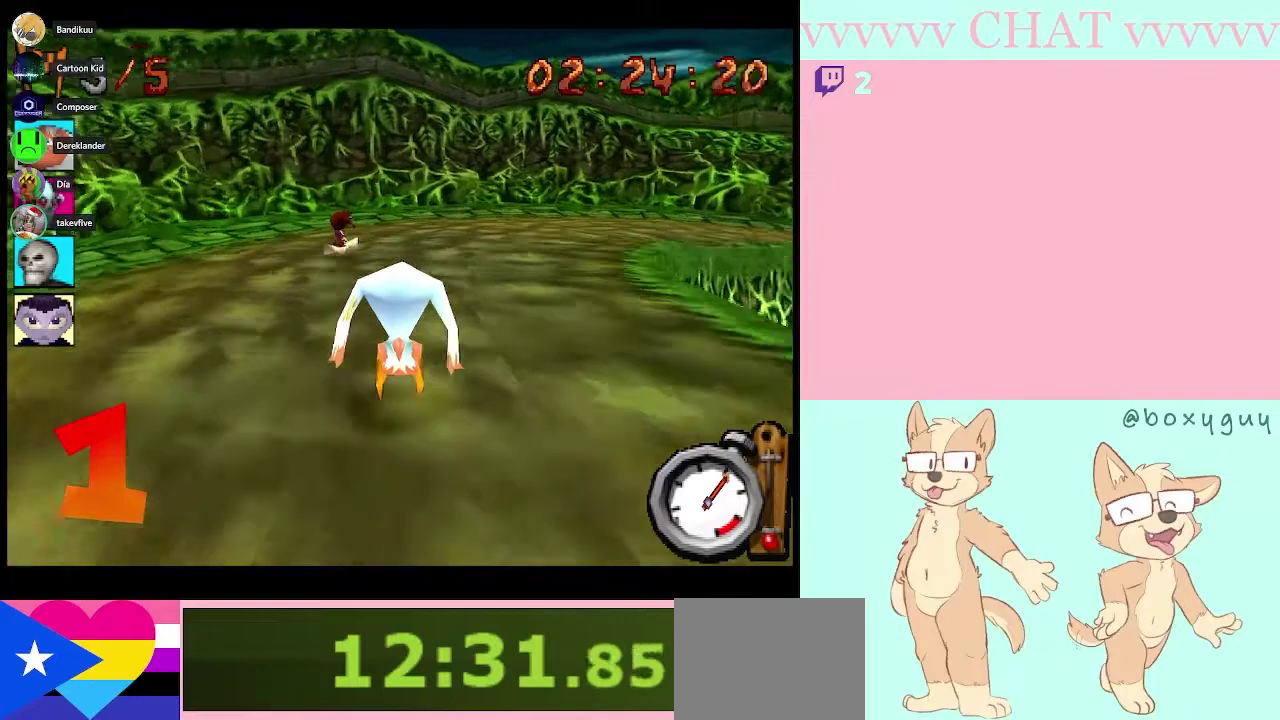
{"buttons": ["B", "DPAD_RIGHT"], "right_stick": "center", "events": []}
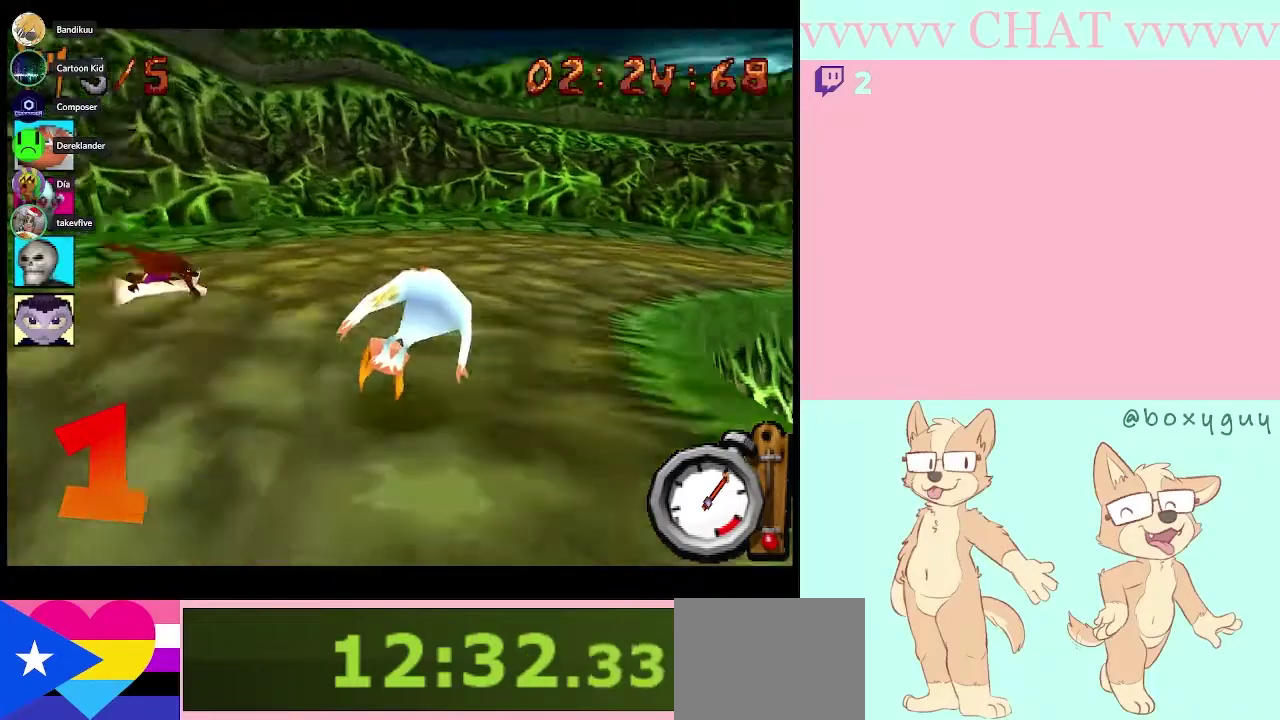
{"buttons": ["DPAD_RIGHT"], "right_stick": "center", "events": [[133, "B", "up"]]}
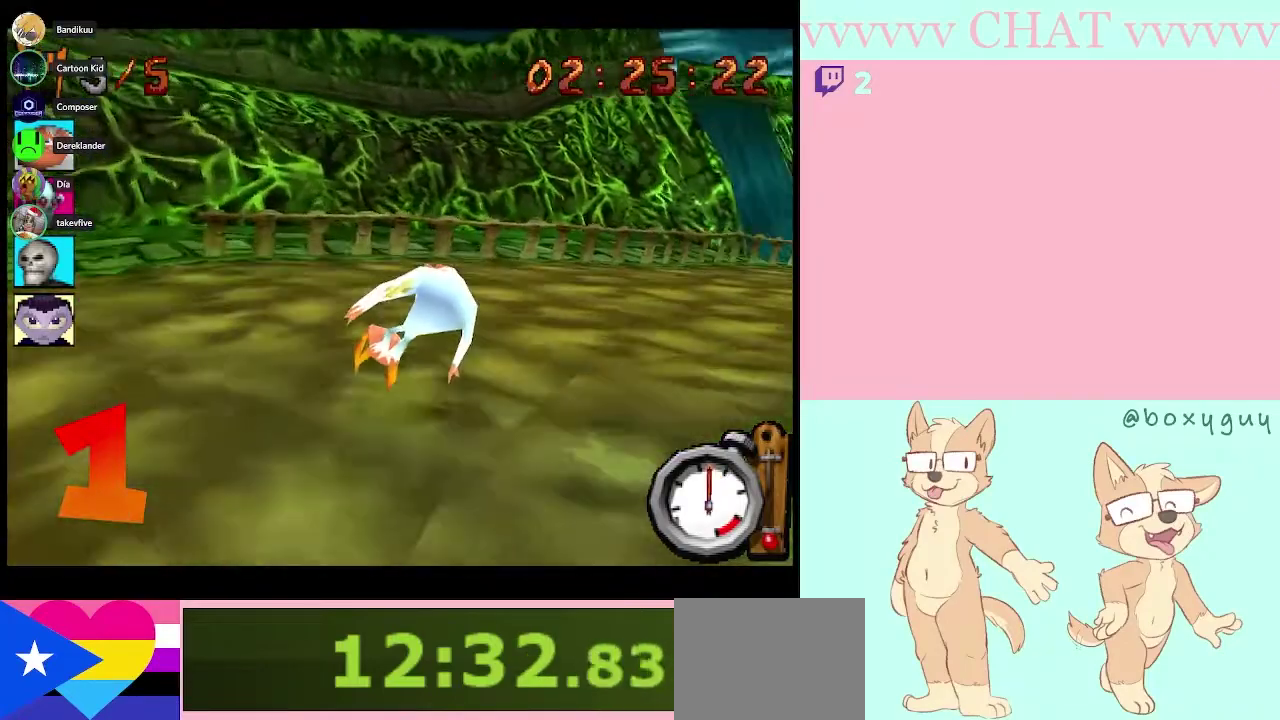
{"buttons": ["B", "DPAD_RIGHT"], "right_stick": "center", "events": [[67, "B", "down"]]}